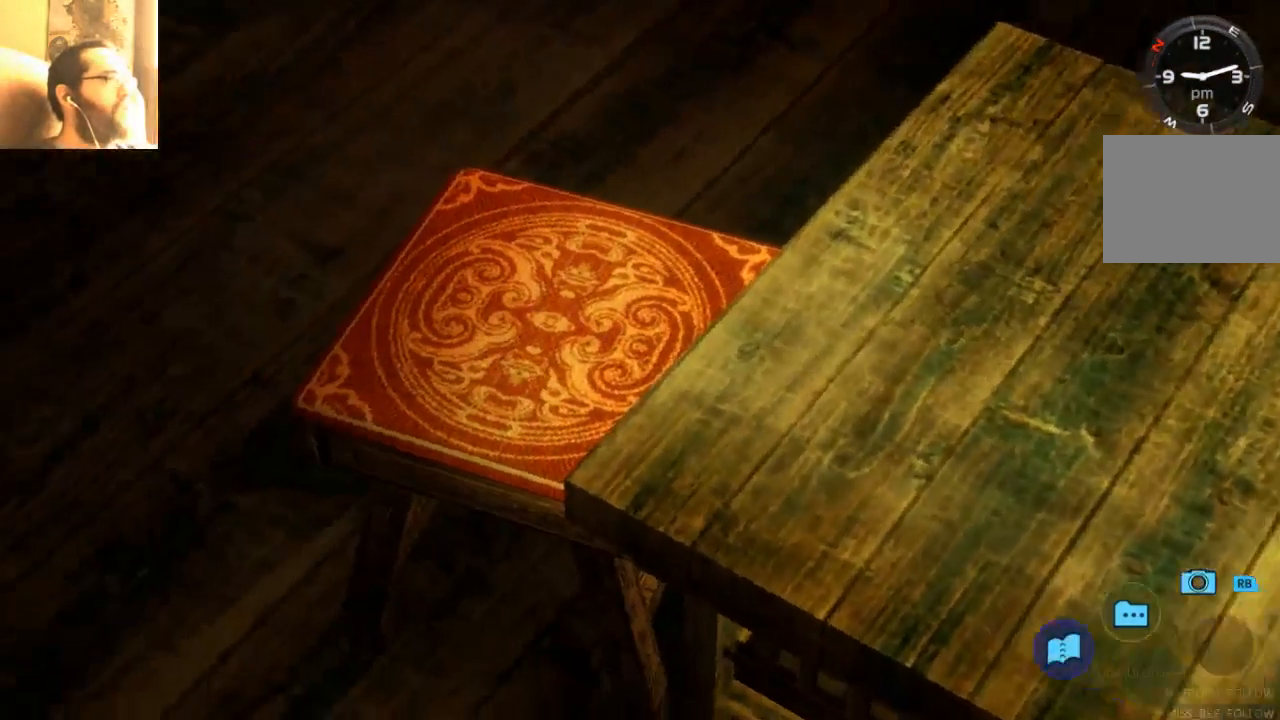
Gameplay with a controller (Xbox layout); each line is a JSON object with the inputs held at the frame after it (dt_ms = milliseconds from this image to that frame). "events" lists button and stick changes between this image and that frame as [ms after this image, input, new state], when the widget could be followed in between. Not read: L3 R3.
{"dt_ms": 500, "buttons": [], "left_stick": "up", "right_stick": "center"}
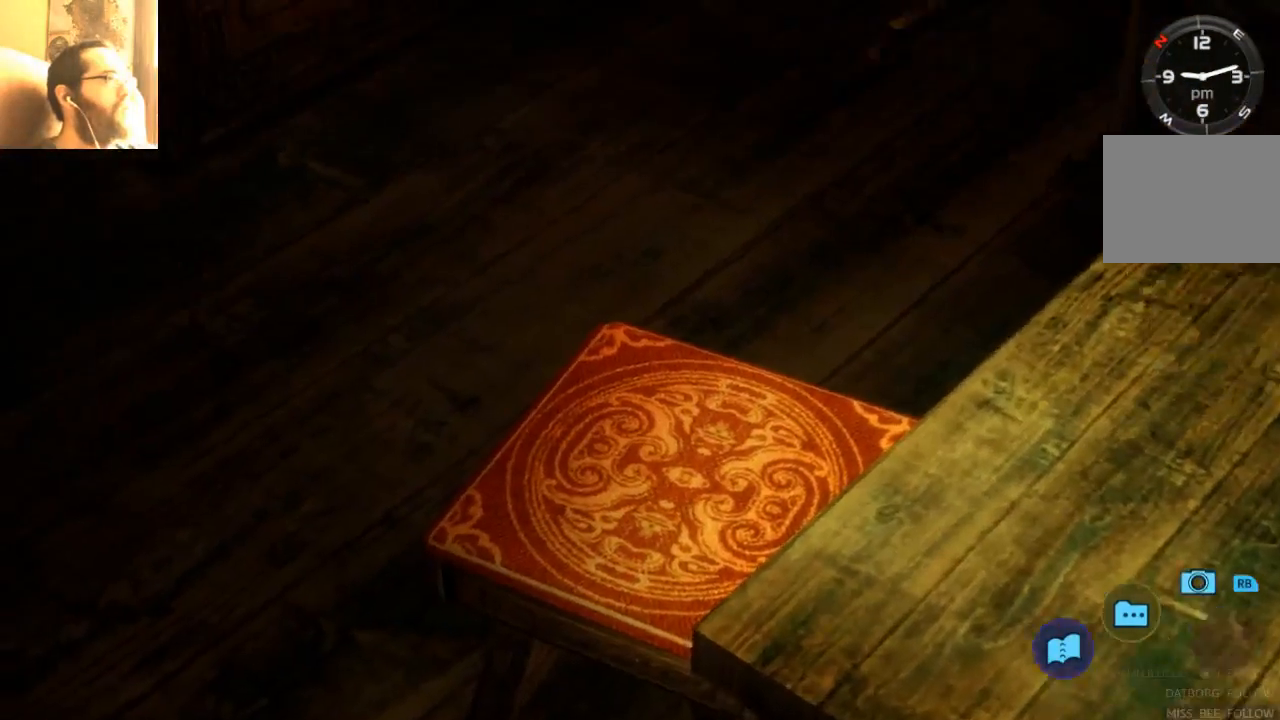
{"dt_ms": 500, "buttons": [], "left_stick": "down", "right_stick": "center", "events": [[167, "left_stick", "center"], [333, "left_stick", "down"]]}
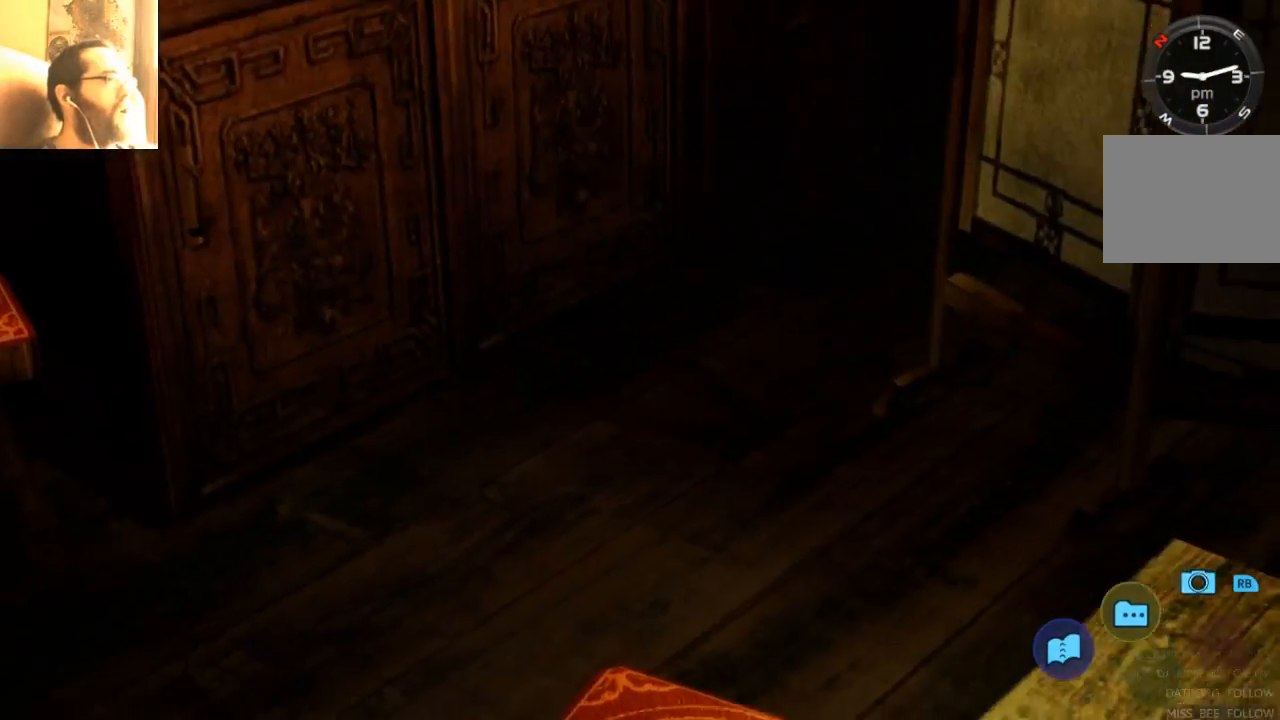
{"dt_ms": 1000, "buttons": [], "left_stick": "center", "right_stick": "center"}
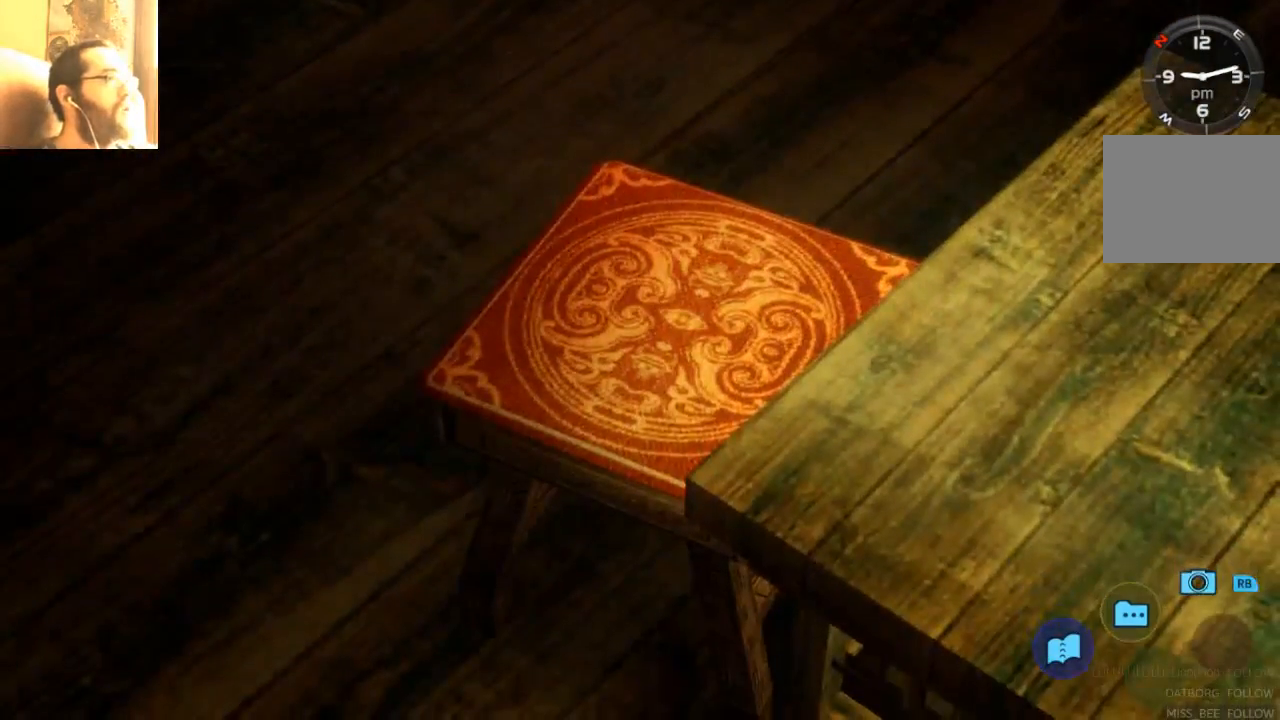
{"dt_ms": 500, "buttons": [], "left_stick": "center", "right_stick": "center"}
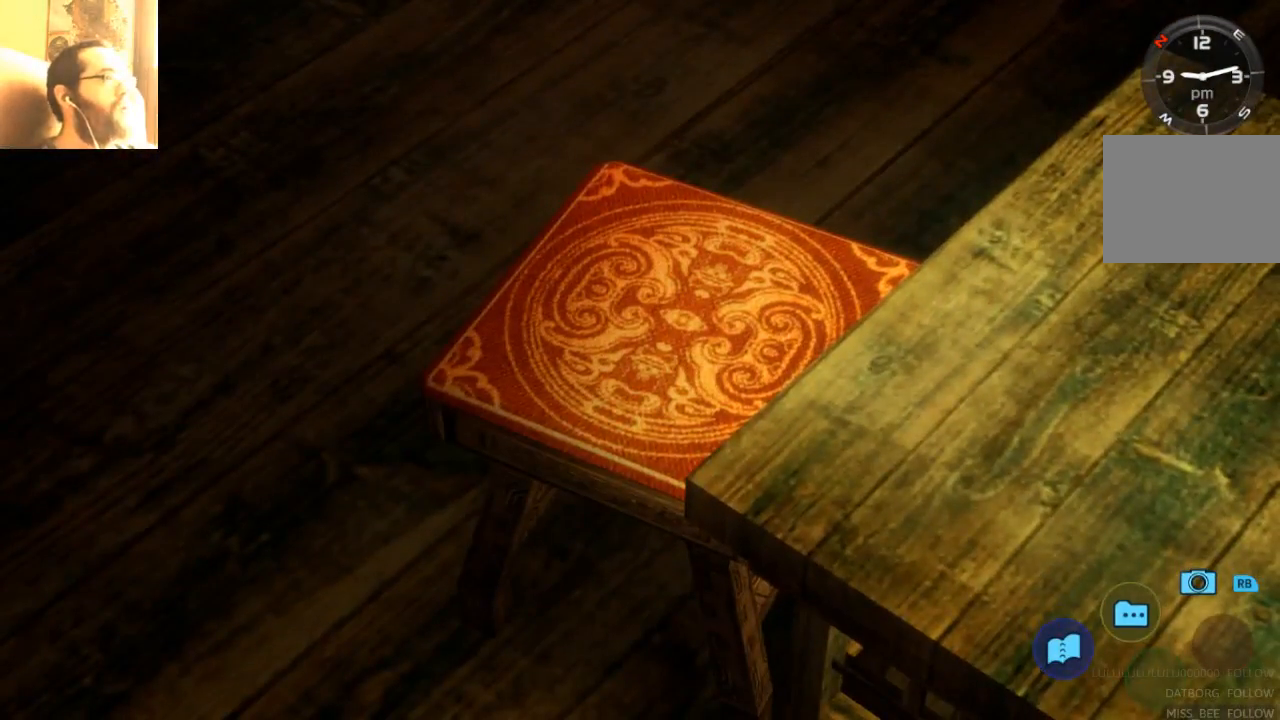
{"dt_ms": 500, "buttons": [], "left_stick": "center", "right_stick": "center", "events": []}
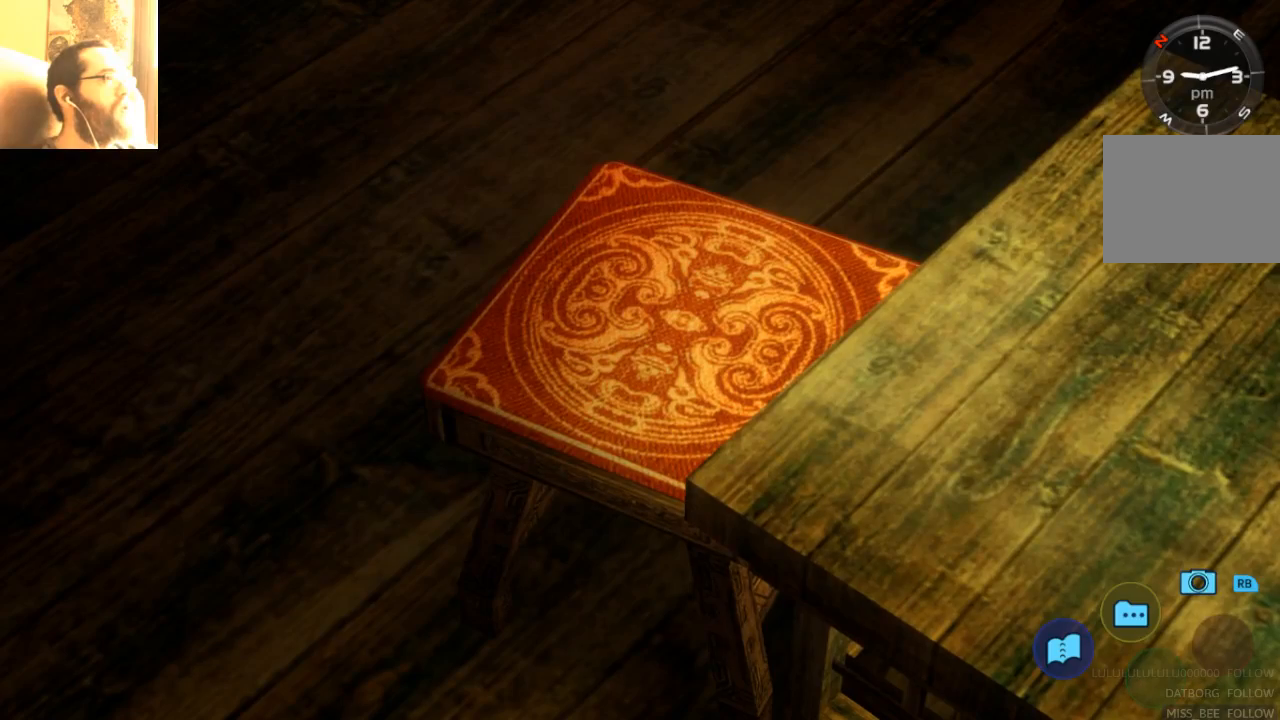
{"dt_ms": 500, "buttons": [], "left_stick": "up", "right_stick": "center", "events": [[267, "left_stick", "up"]]}
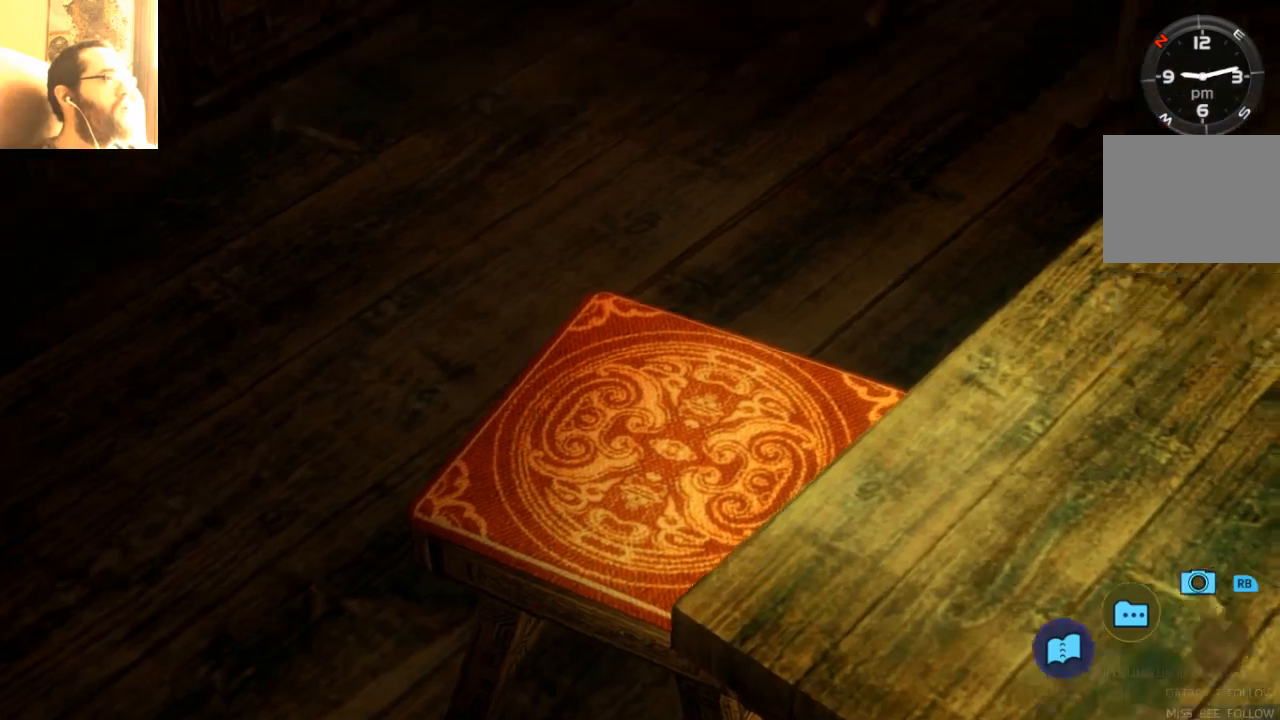
{"dt_ms": 500, "buttons": [], "left_stick": "center", "right_stick": "center", "events": [[300, "left_stick", "center"]]}
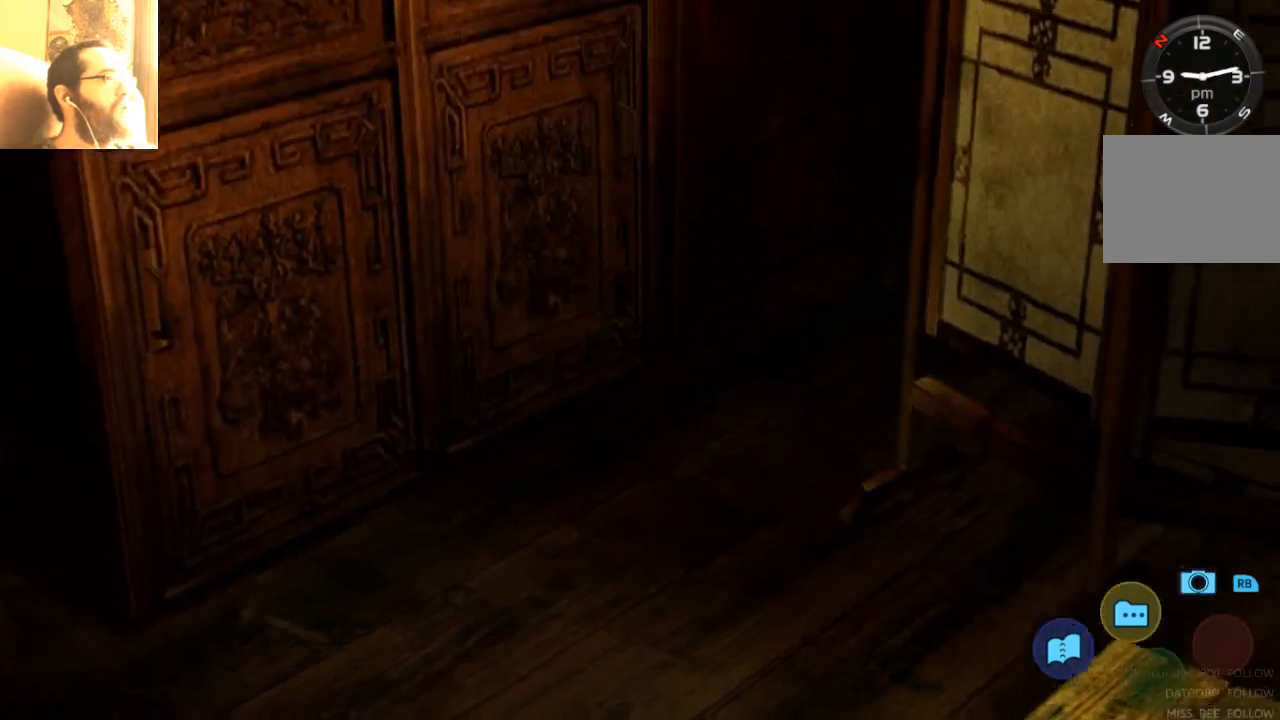
{"dt_ms": 500, "buttons": [], "left_stick": "up", "right_stick": "center", "events": [[467, "left_stick", "up"]]}
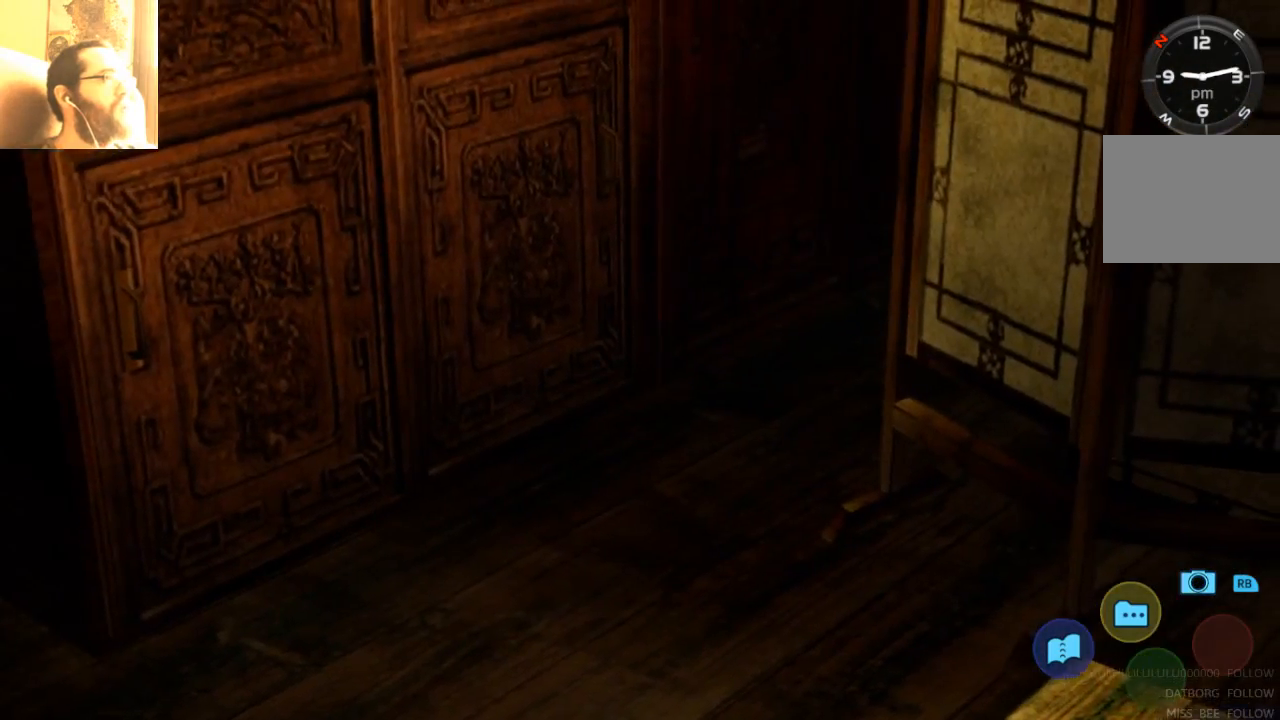
{"dt_ms": 500, "buttons": [], "left_stick": "up", "right_stick": "center", "events": []}
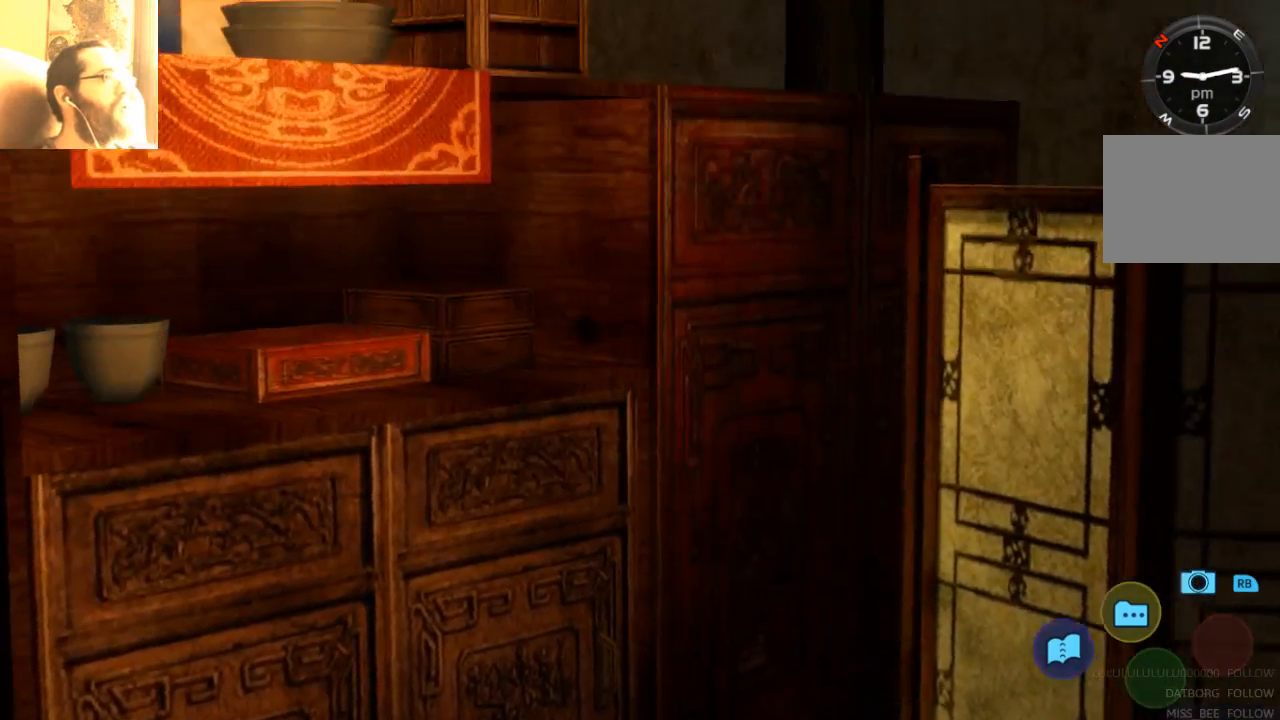
{"dt_ms": 500, "buttons": [], "left_stick": "center", "right_stick": "center", "events": [[200, "left_stick", "center"]]}
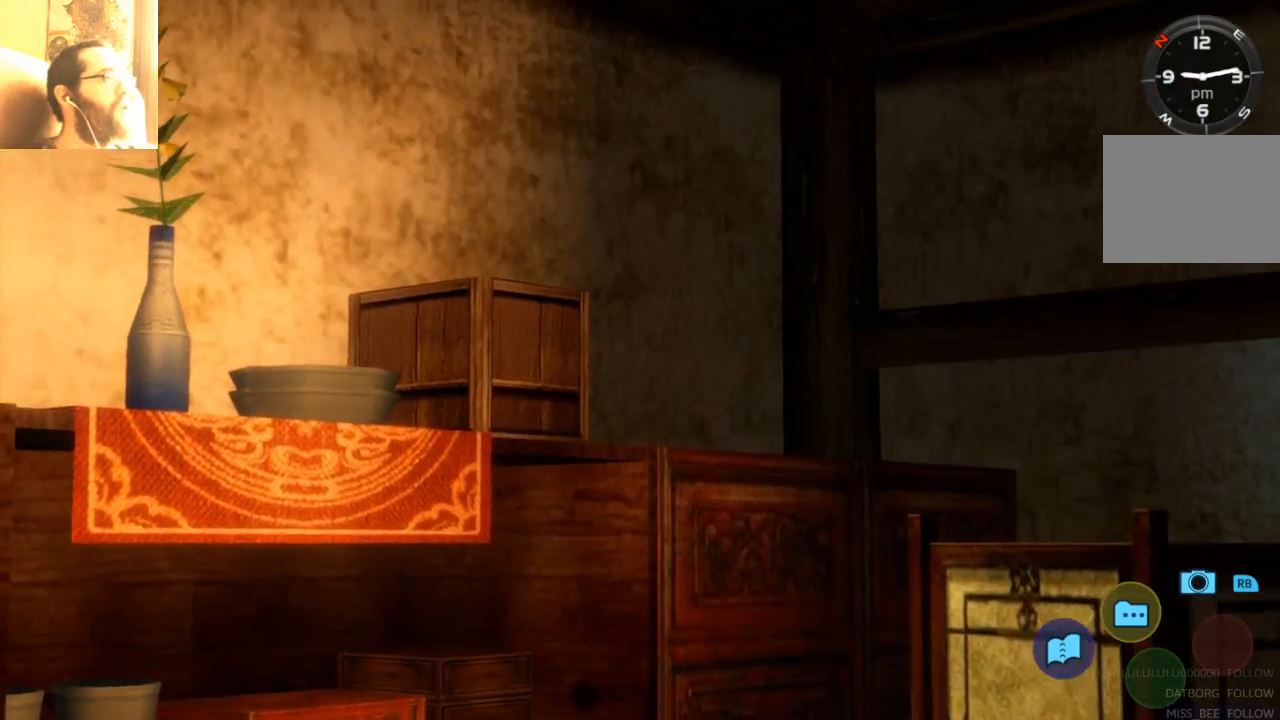
{"dt_ms": 500, "buttons": [], "left_stick": "right", "right_stick": "center", "events": [[433, "left_stick", "right"]]}
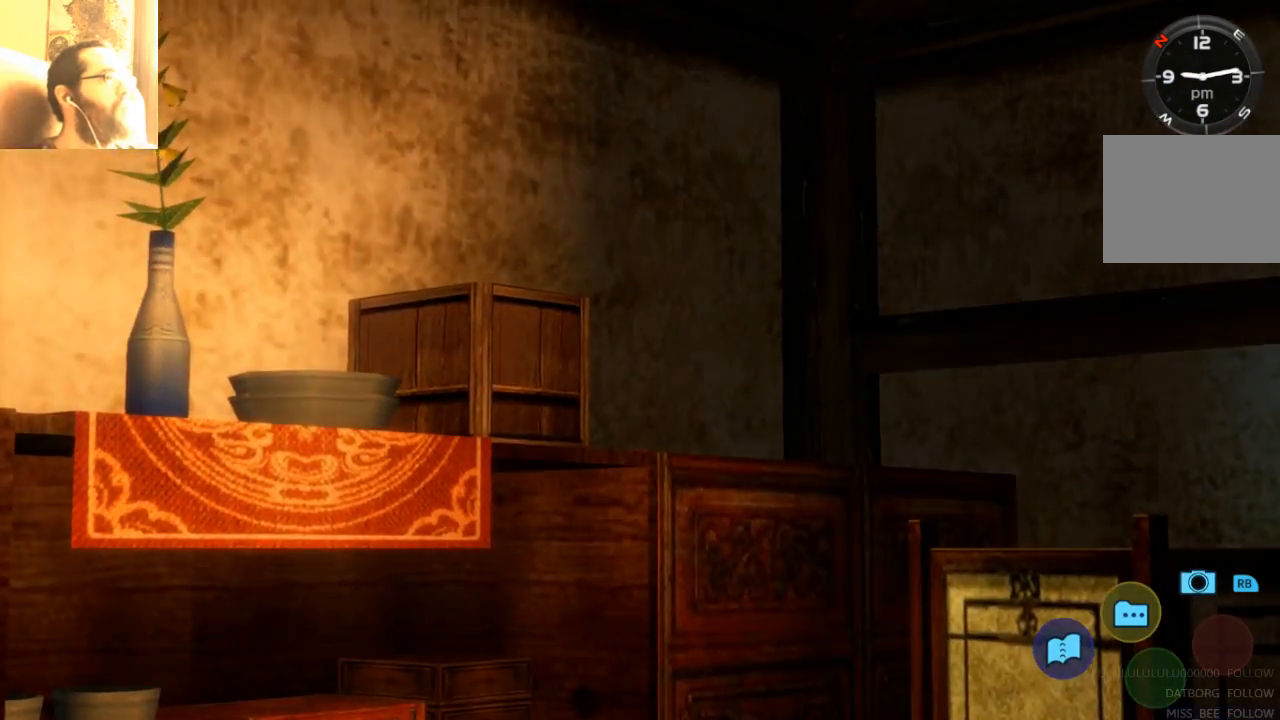
{"dt_ms": 500, "buttons": [], "left_stick": "down-right", "right_stick": "center", "events": [[33, "left_stick", "down-right"]]}
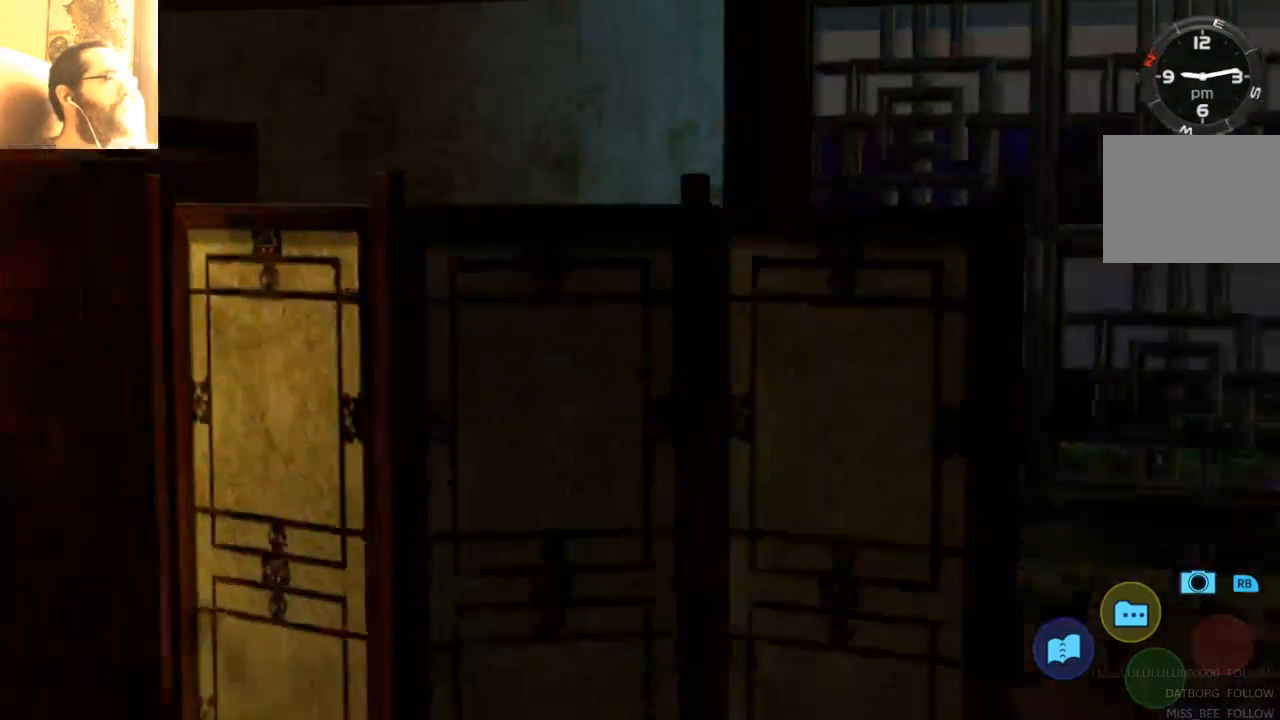
{"dt_ms": 500, "buttons": [], "left_stick": "right", "right_stick": "center"}
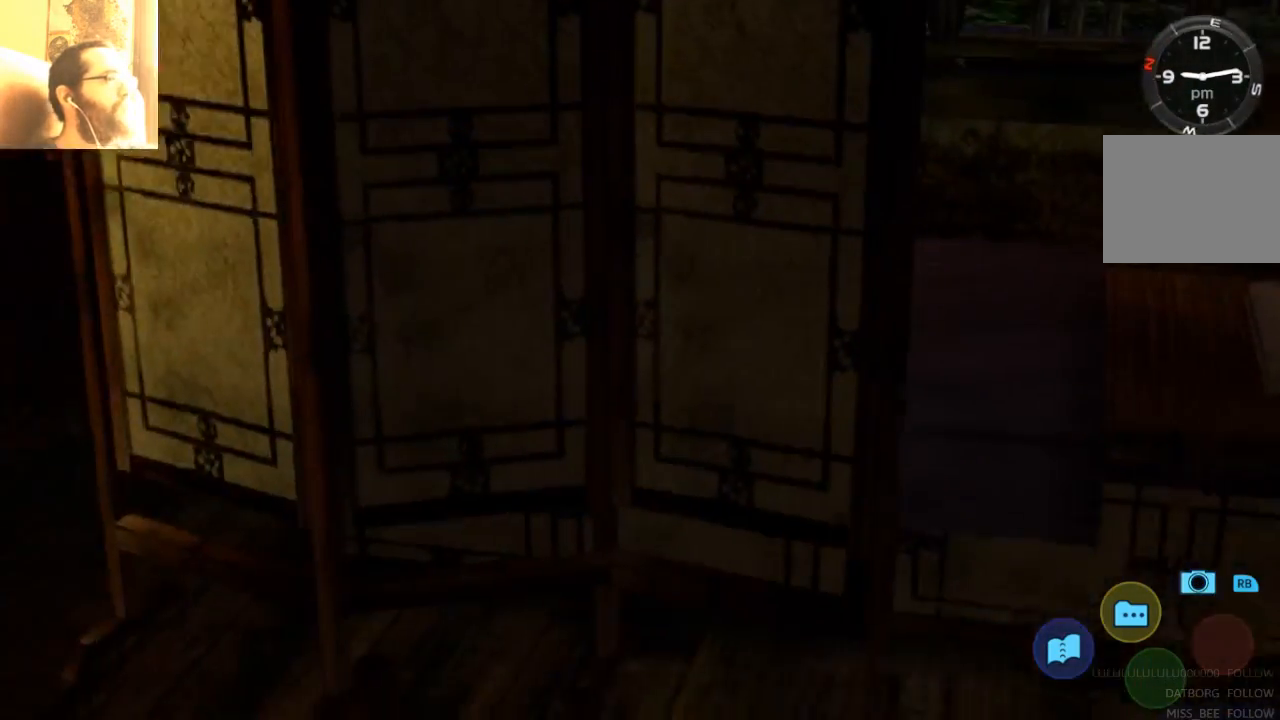
{"dt_ms": 500, "buttons": [], "left_stick": "right", "right_stick": "center", "events": []}
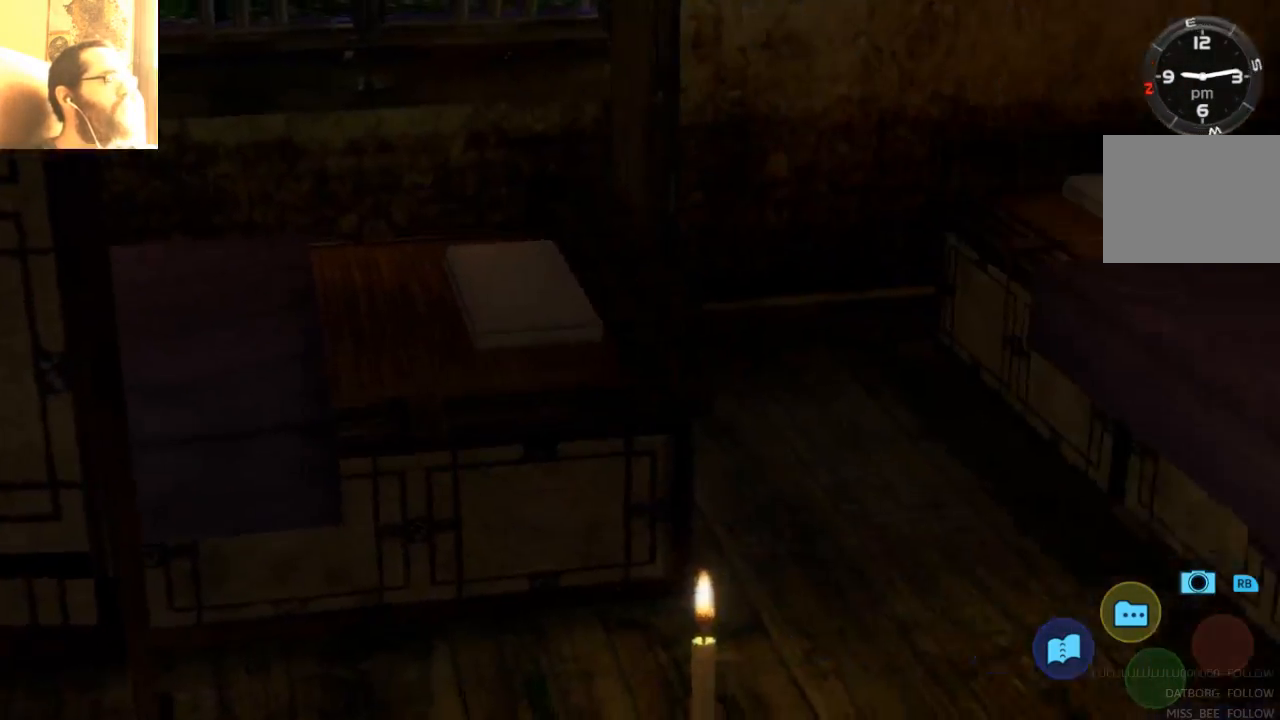
{"dt_ms": 500, "buttons": [], "left_stick": "right", "right_stick": "center"}
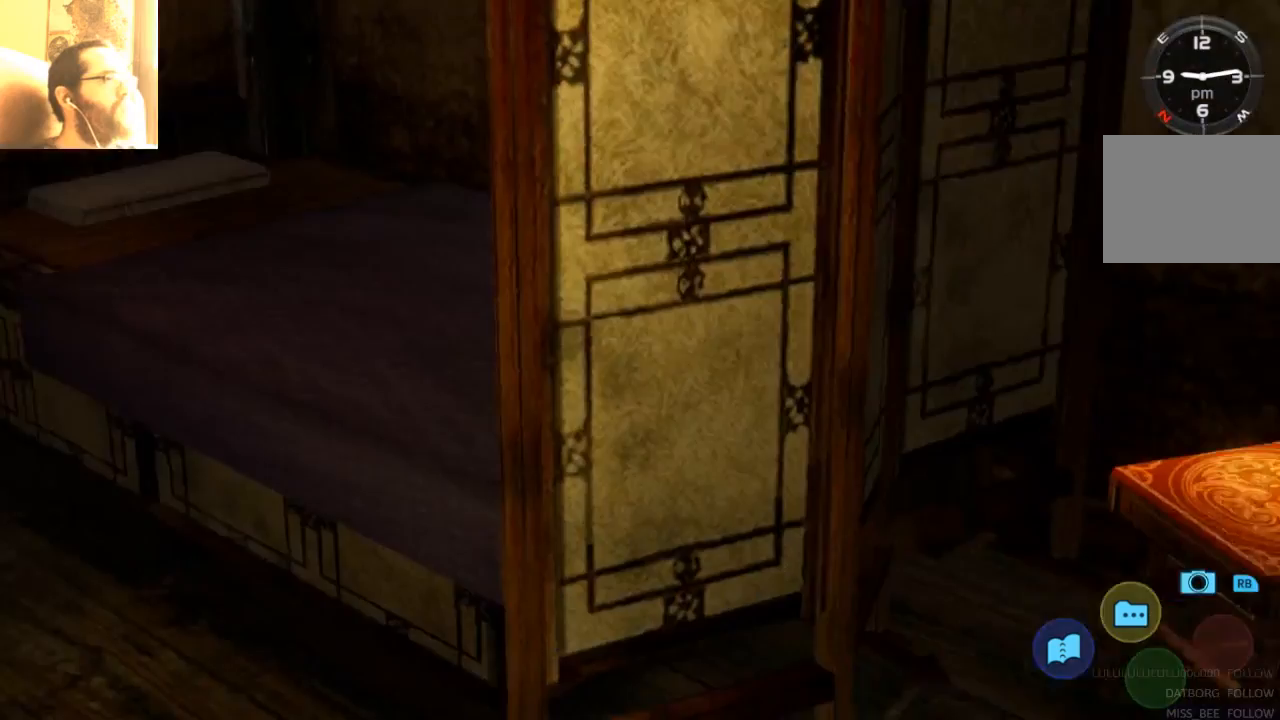
{"dt_ms": 500, "buttons": [], "left_stick": "right", "right_stick": "center", "events": []}
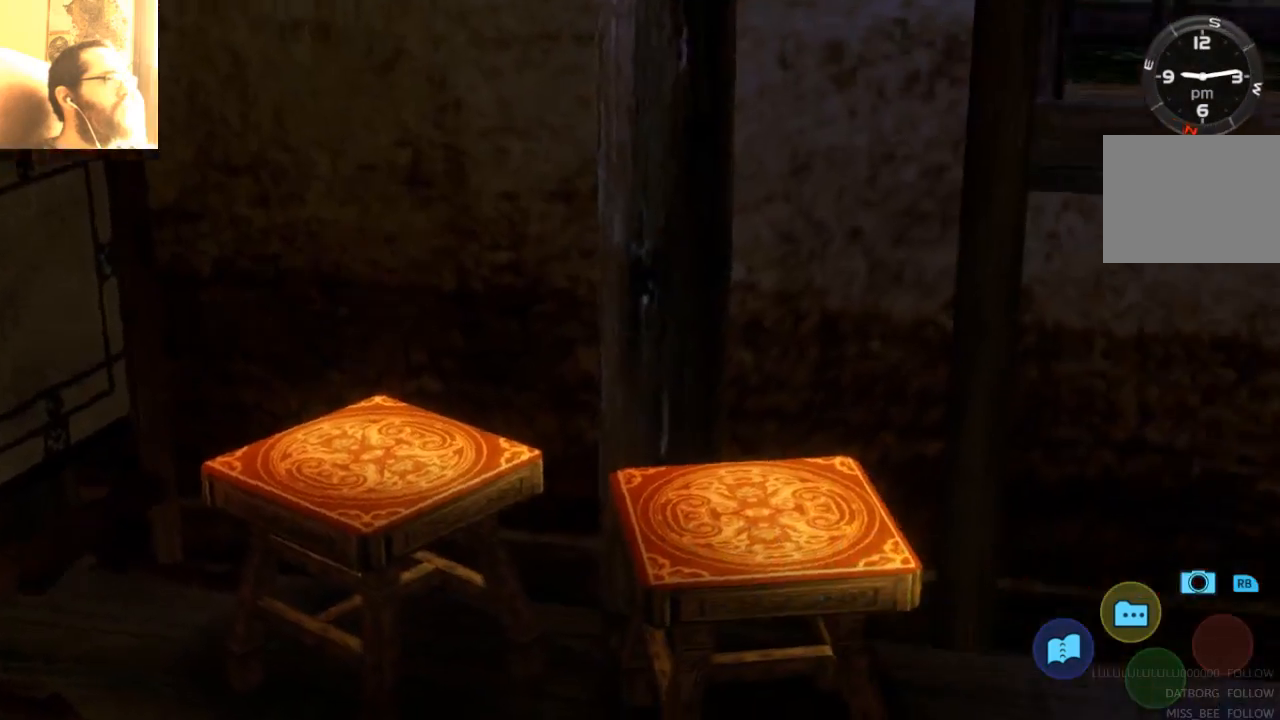
{"dt_ms": 500, "buttons": [], "left_stick": "center", "right_stick": "center", "events": [[333, "left_stick", "center"]]}
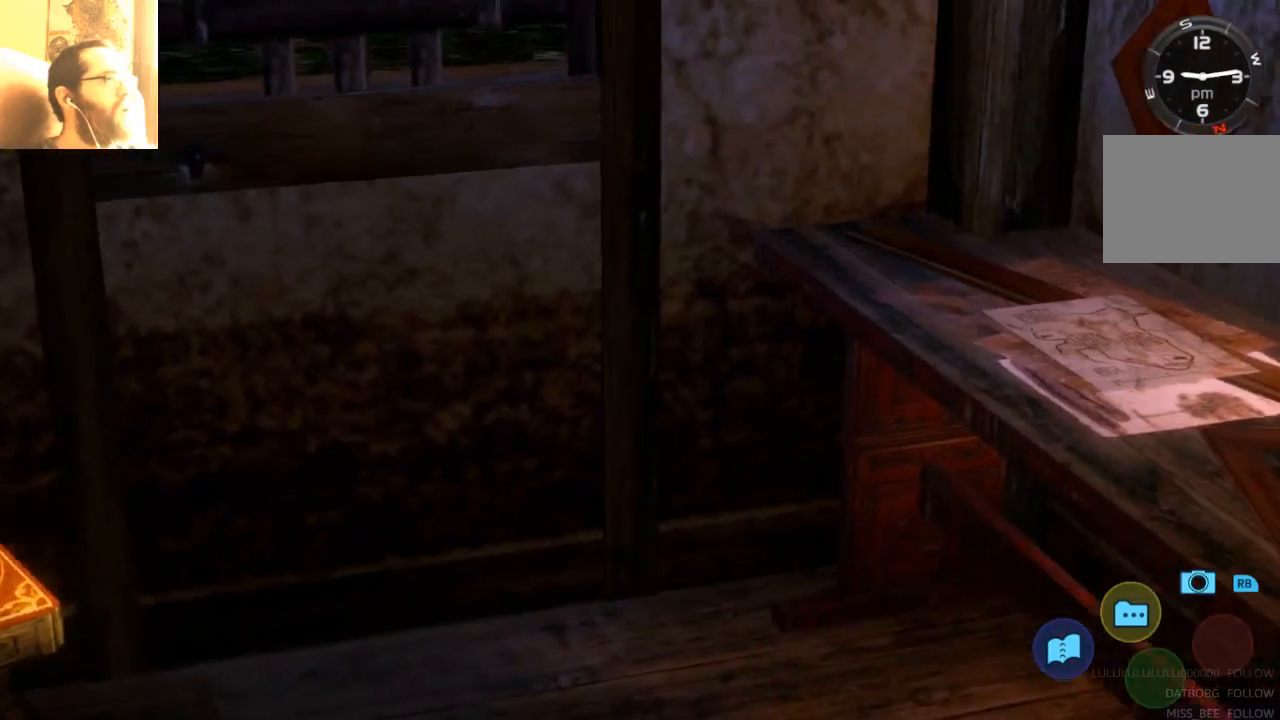
{"dt_ms": 500, "buttons": [], "left_stick": "right", "right_stick": "center", "events": [[300, "left_stick", "right"]]}
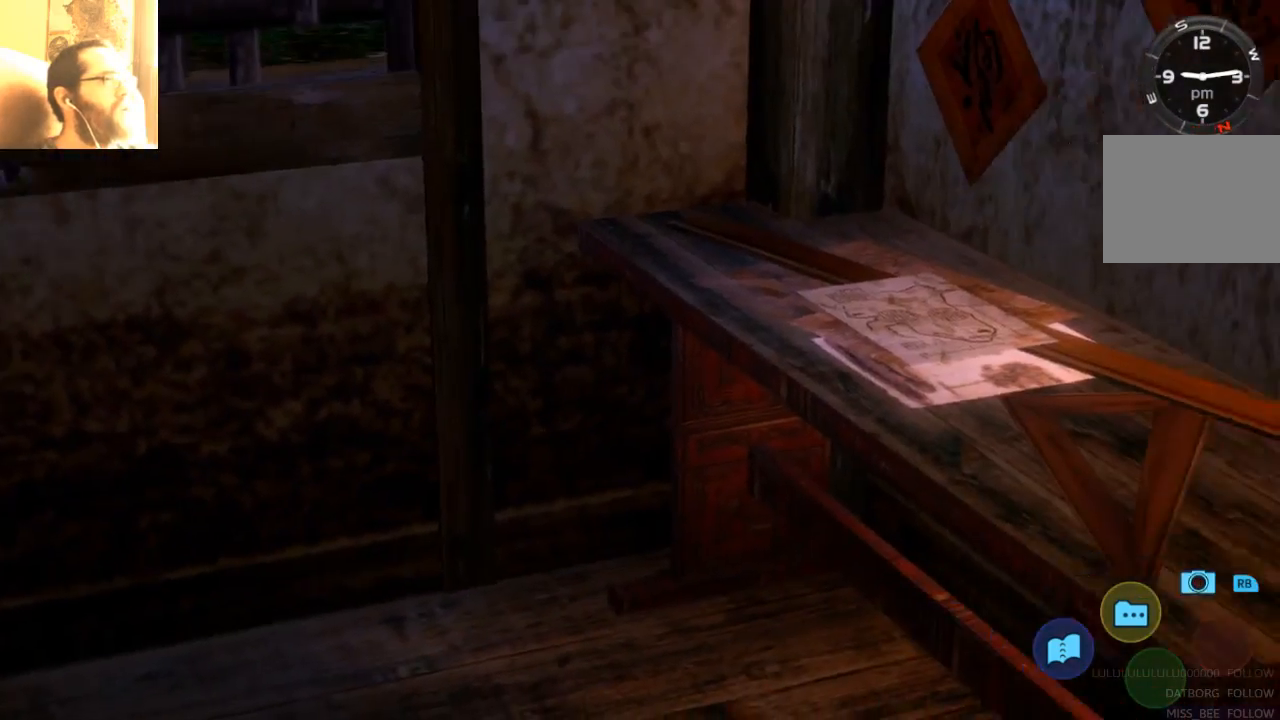
{"dt_ms": 500, "buttons": [], "left_stick": "center", "right_stick": "center", "events": [[267, "left_stick", "center"]]}
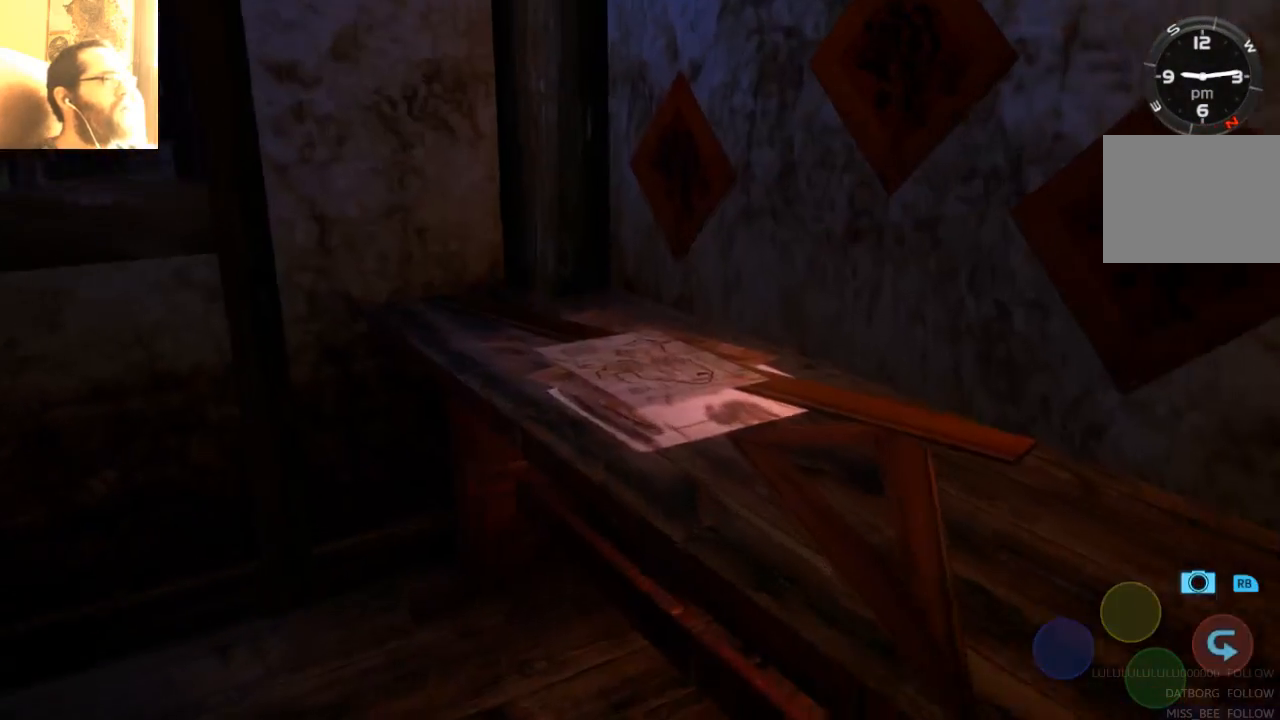
{"dt_ms": 500, "buttons": [], "left_stick": "center", "right_stick": "center", "events": []}
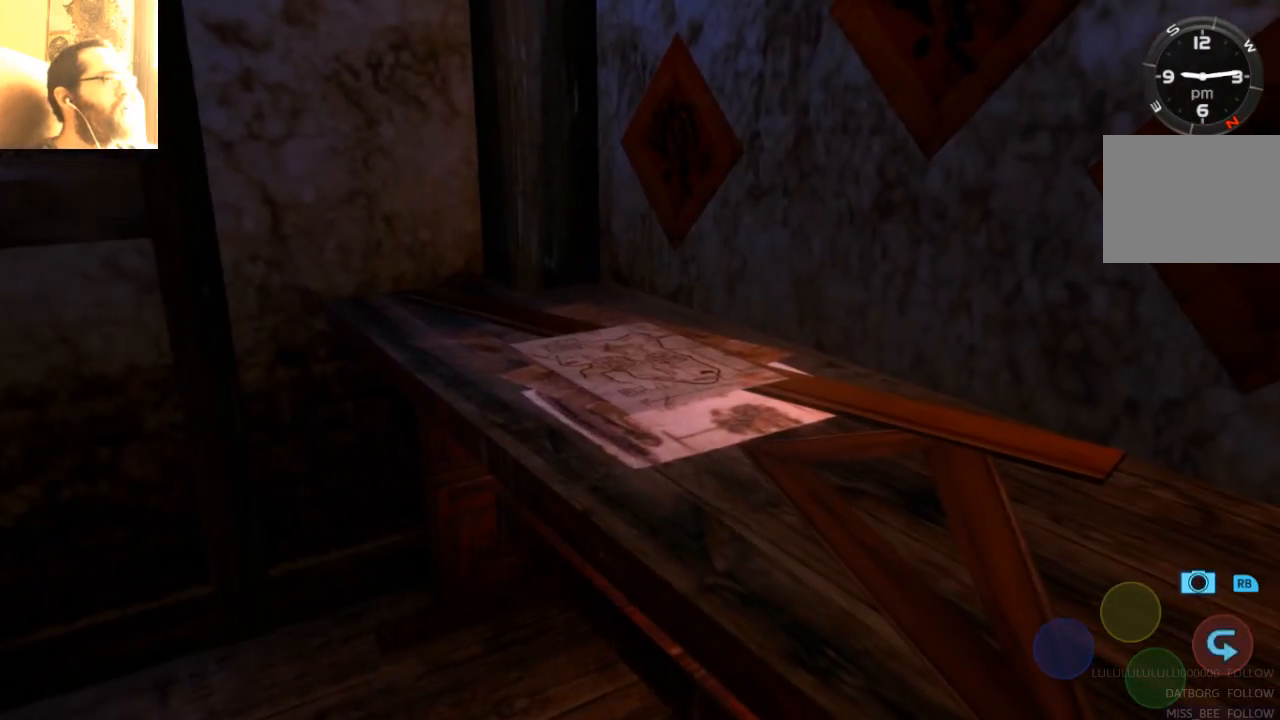
{"dt_ms": 500, "buttons": [], "left_stick": "center", "right_stick": "center", "events": []}
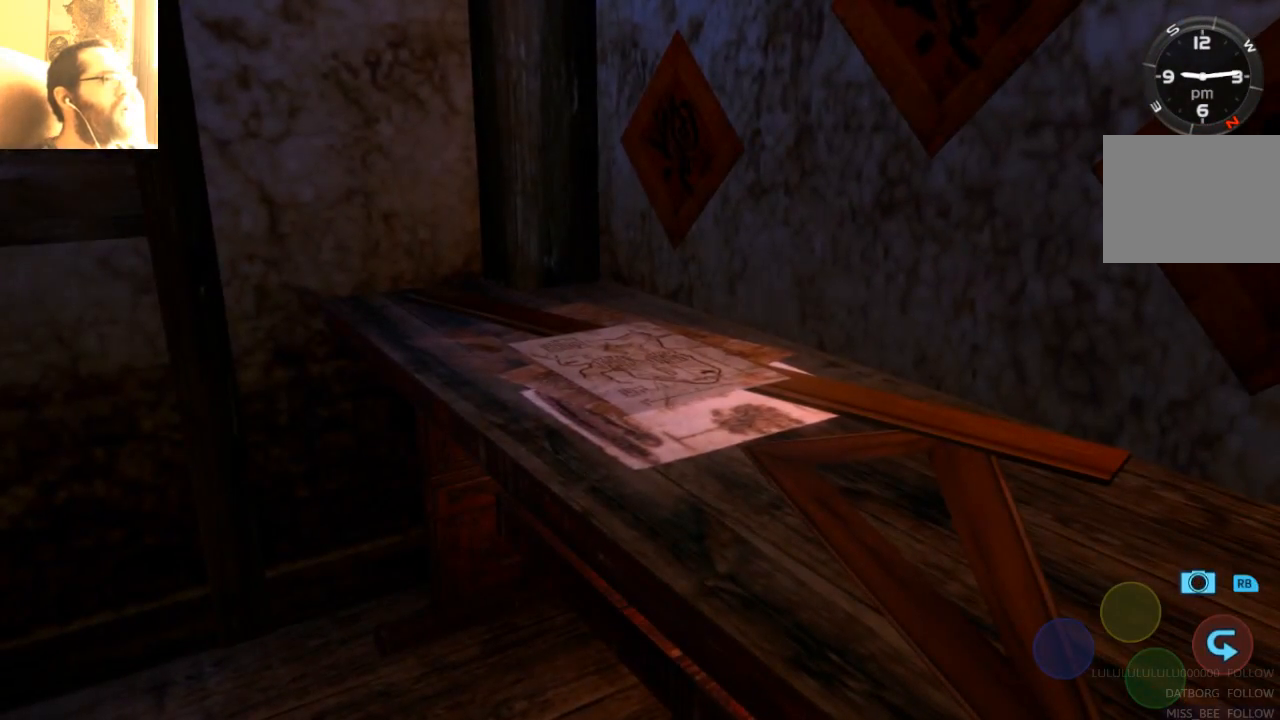
{"dt_ms": 500, "buttons": [], "left_stick": "center", "right_stick": "center", "events": []}
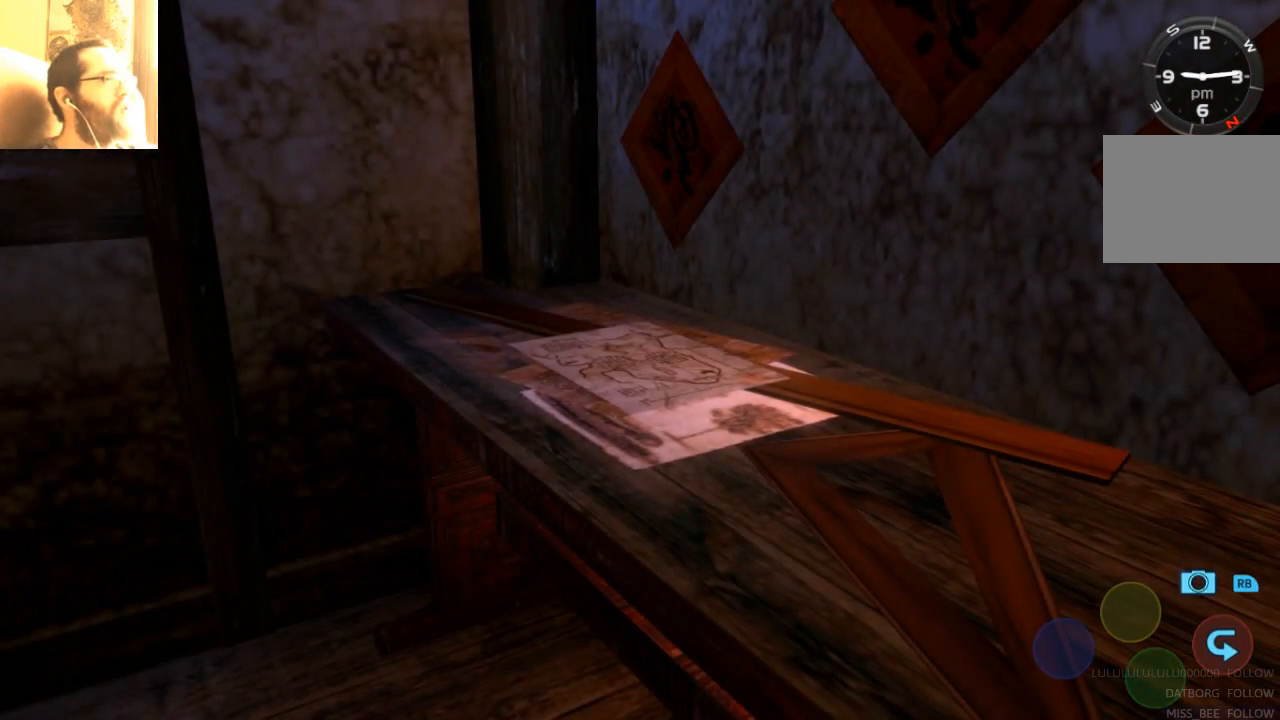
{"dt_ms": 500, "buttons": [], "left_stick": "down", "right_stick": "center", "events": [[400, "left_stick", "down"]]}
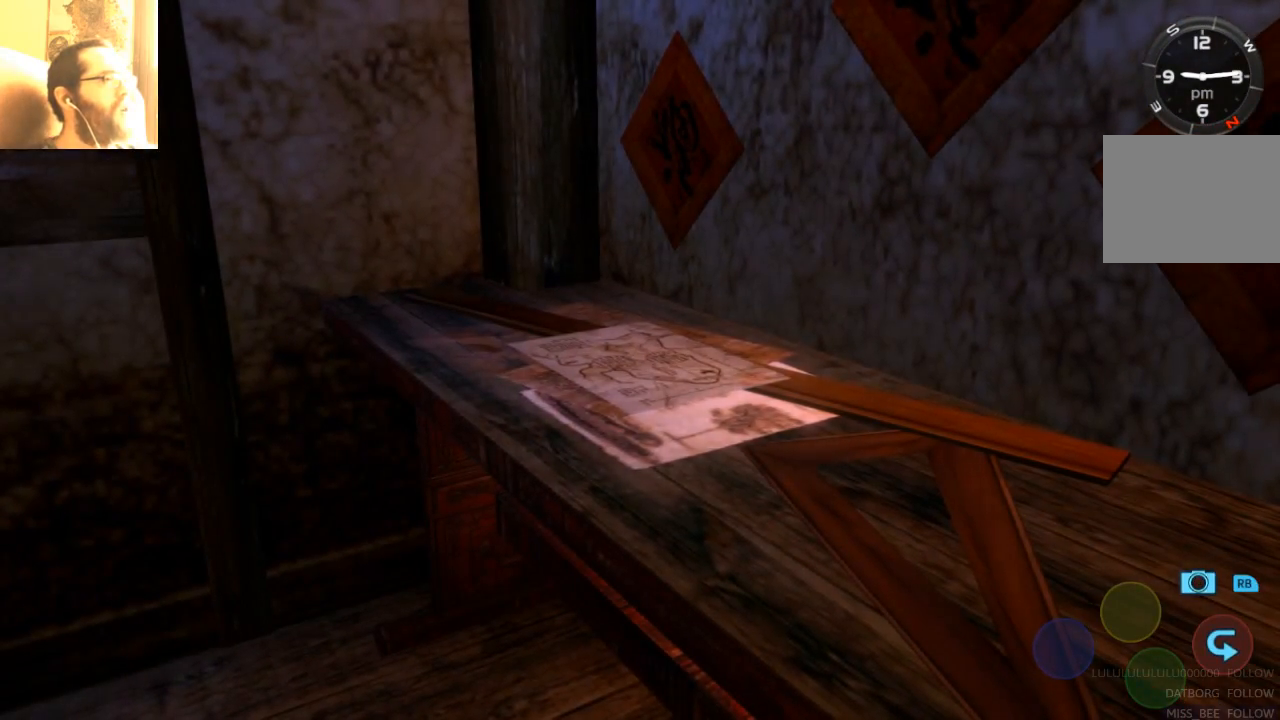
{"dt_ms": 500, "buttons": [], "left_stick": "up-left", "right_stick": "center", "events": [[167, "left_stick", "left"], [467, "left_stick", "up-left"]]}
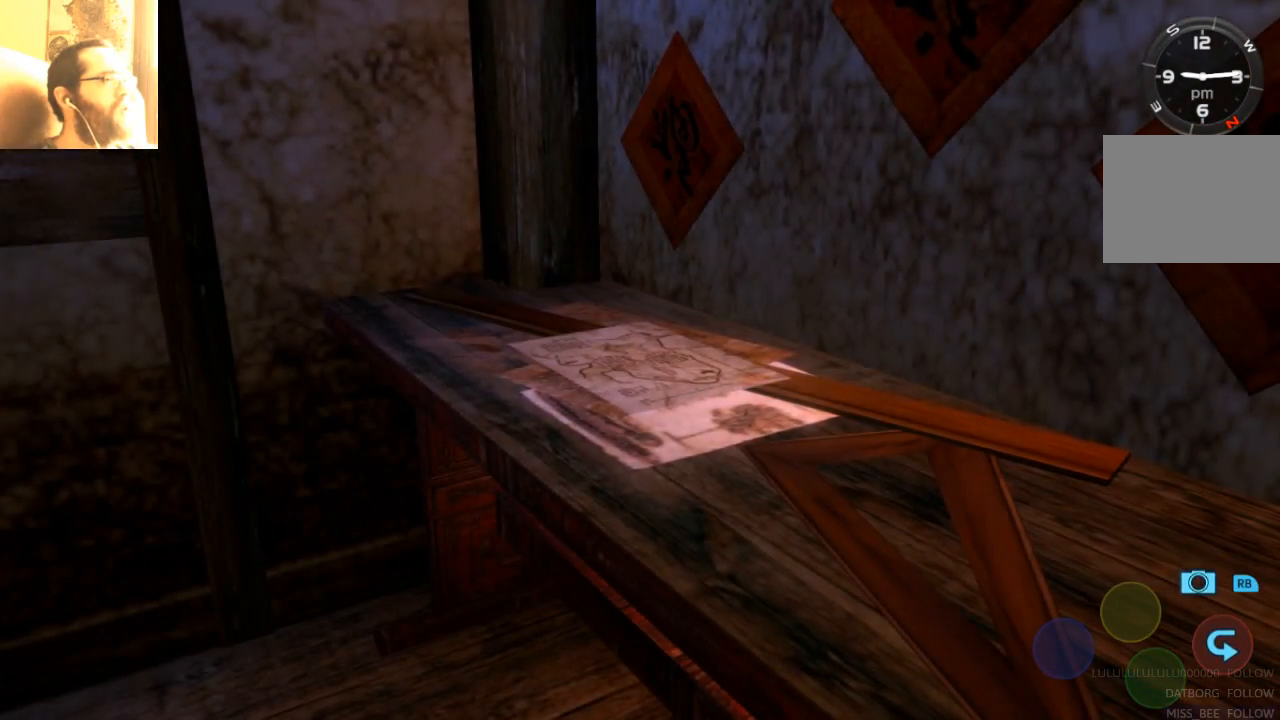
{"dt_ms": 500, "buttons": [], "left_stick": "center", "right_stick": "center", "events": [[67, "left_stick", "right"], [233, "left_stick", "down"], [367, "left_stick", "center"]]}